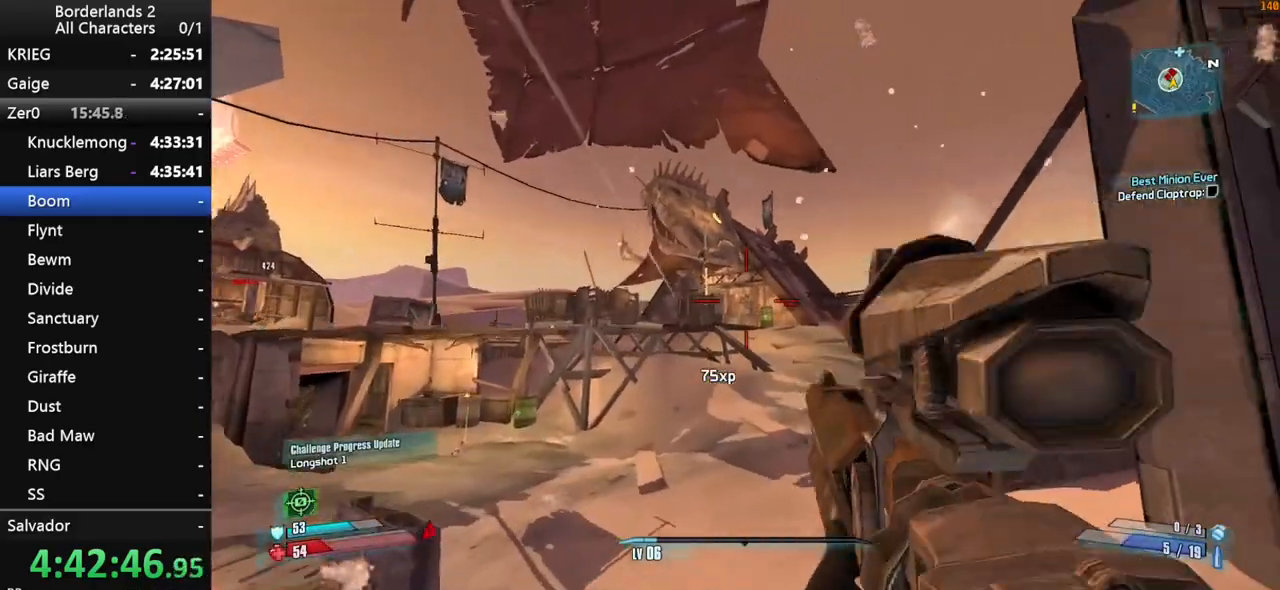
Gameplay with keyboard and mouse; each line is a JSON object with the keys and mouse buttons held at the frame after it. "events" lists presses ("down") and releases ("up") of "1", "2", "3", "4", "a", "b", "c", "ctrl", "d", "down", "e", "end", "escape", "f", "g", "left", "q", "r", "return", "right", "s", "shift", "space", "t", "tab", "up", "v", "w", "x", "y", "z", "mouse_left", "mouse_middle", "mouse_right", "mouse_wheel_up" and "mouse_wheel_down" between this image and that frame as [ms after this image, input, new state], when the widget could be followed in between. "mouse_left", "mouse_middle", "mouse_right", "mouse_wheel_up", "mouse_wheel_down" = the "left", "middle", "right", "wheel_up", "wheel_down" buttons of the "mouse" list. No other keys are recorded. "mouse_move" is the direction in which the mouse moves at that frame (one of eight, or "still"), when it could be read.
{"keys": ["shift", "w"], "mouse": ["right"], "mouse_move": "left", "events": [[33, "space", "down"], [33, "w", "down"], [117, "space", "up"]]}
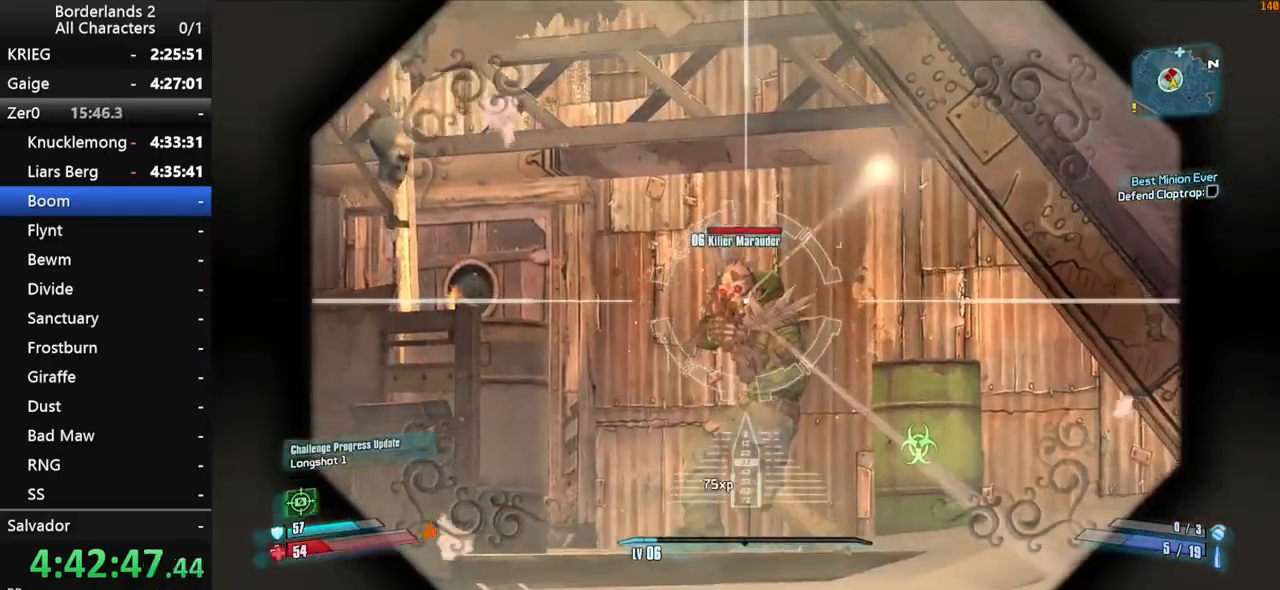
{"keys": ["shift"], "mouse": ["right"], "mouse_move": "left", "events": [[50, "w", "up"], [83, "mouse_left", "down"], [183, "d", "down"], [183, "s", "down"], [233, "mouse_left", "up"], [367, "d", "up"], [467, "s", "up"]]}
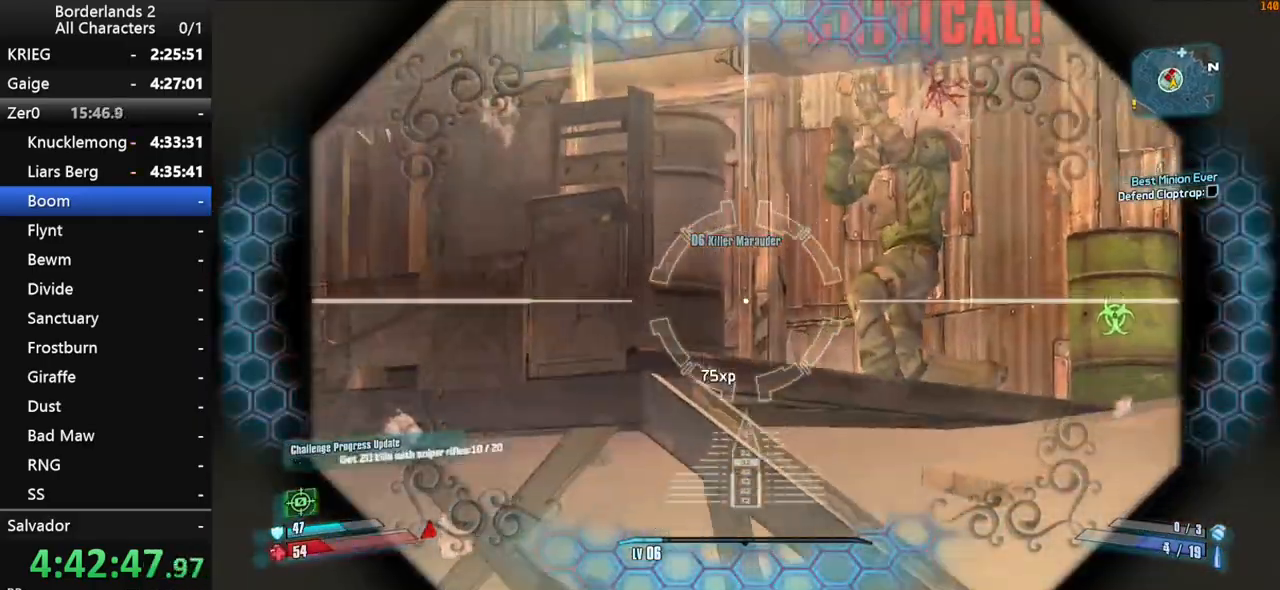
{"keys": ["shift"], "mouse": ["right"], "mouse_move": "left", "events": [[150, "space", "down"], [250, "space", "up"], [350, "space", "down"], [433, "space", "up"]]}
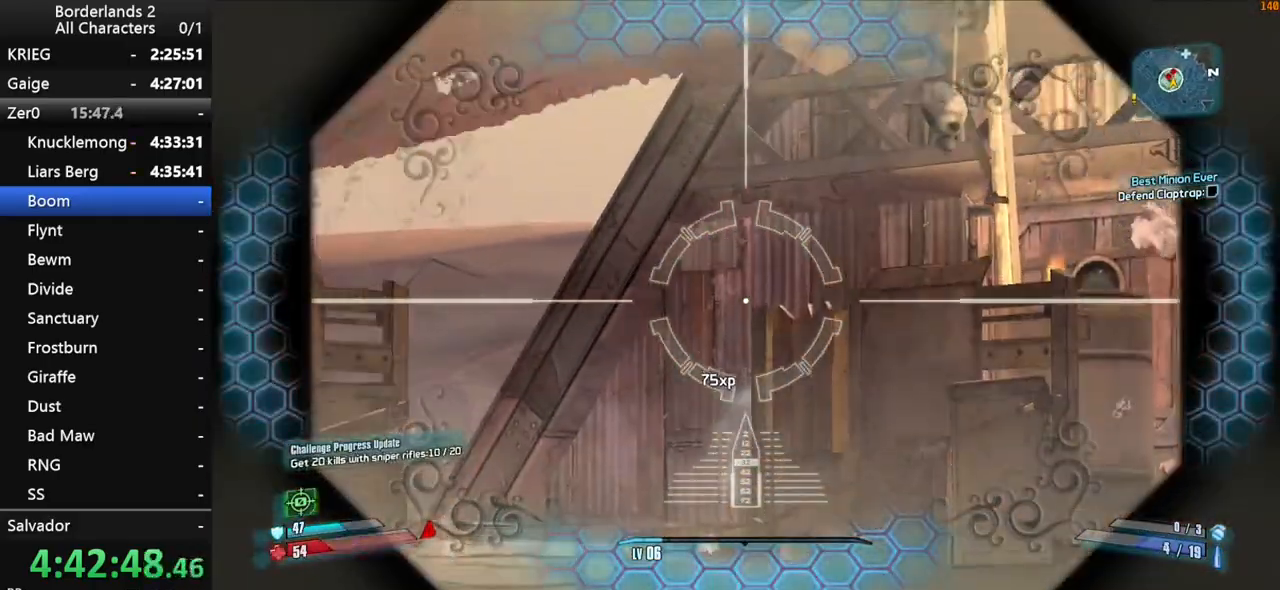
{"keys": [], "mouse": [], "mouse_move": "still", "events": [[217, "mouse_right", "up"], [267, "shift", "up"]]}
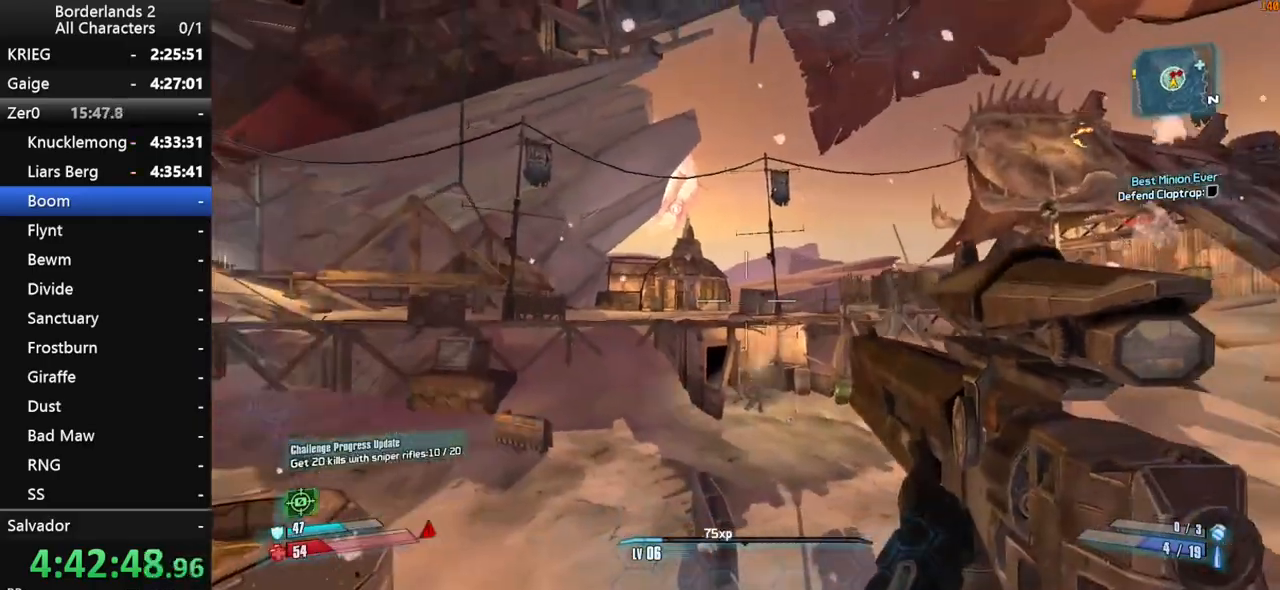
{"keys": ["d", "shift", "w"], "mouse": ["right"], "mouse_move": "right", "events": [[50, "a", "down"], [133, "w", "down"], [183, "a", "up"], [367, "mouse_right", "down"], [417, "d", "down"], [417, "shift", "down"]]}
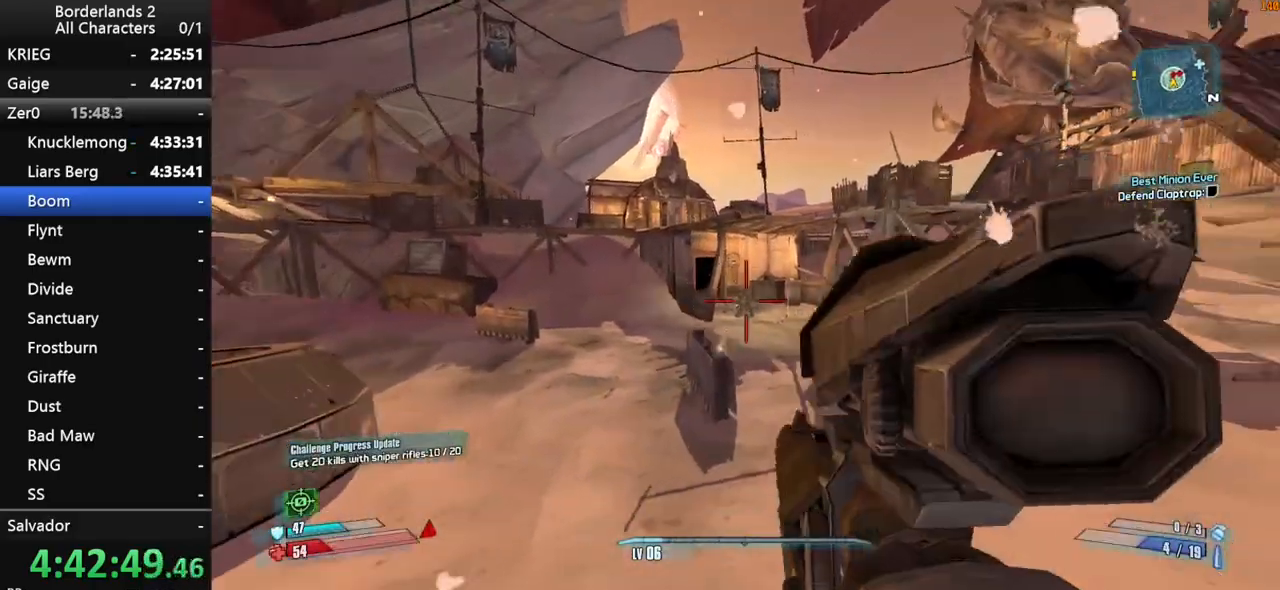
{"keys": ["a", "shift", "w"], "mouse": ["left", "right"], "mouse_move": "left", "events": [[117, "d", "up"], [433, "a", "down"], [433, "mouse_left", "down"]]}
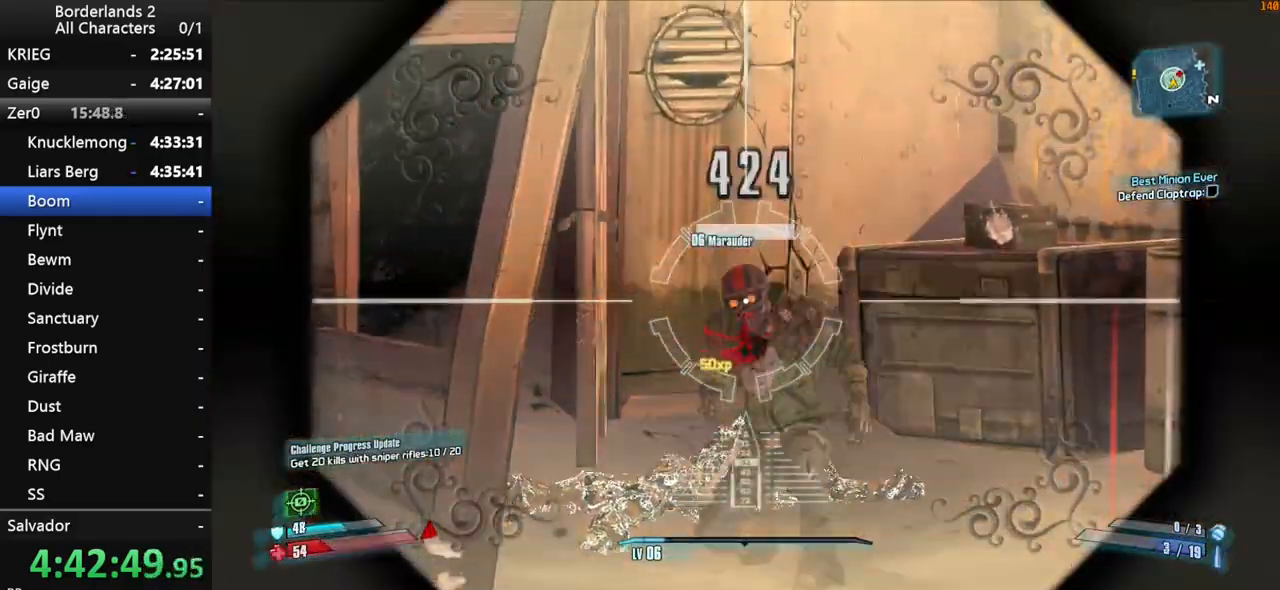
{"keys": ["d", "shift", "w"], "mouse": ["right"], "mouse_move": "right", "events": [[33, "mouse_left", "up"], [33, "mouse_right", "up"], [83, "shift", "up"], [167, "w", "up"], [217, "space", "down"], [317, "mouse_right", "down"], [350, "shift", "down"], [350, "space", "up"], [450, "a", "up"], [450, "w", "down"], [500, "d", "down"]]}
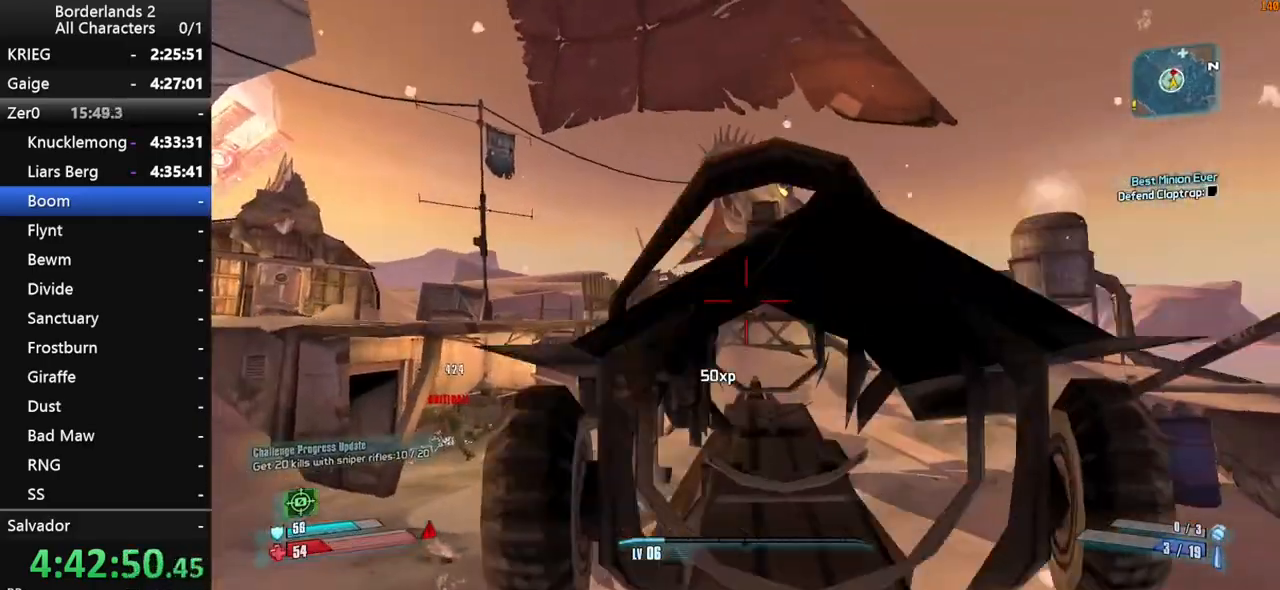
{"keys": ["d", "shift"], "mouse": ["right"], "mouse_move": "down-left", "events": [[233, "w", "up"]]}
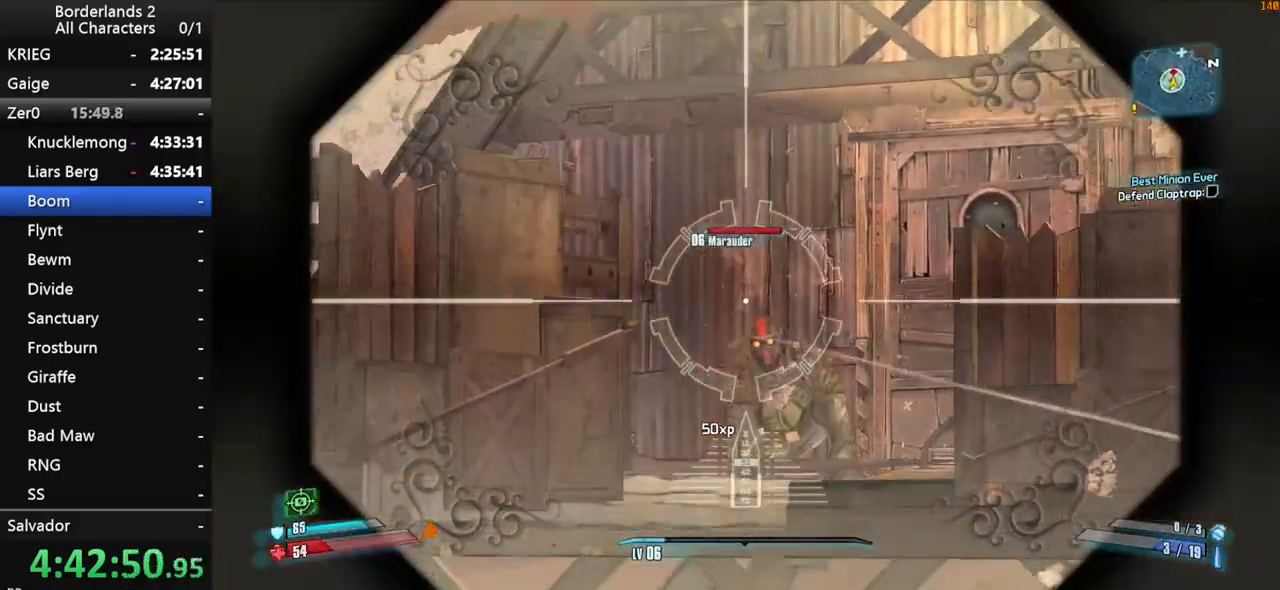
{"keys": ["w"], "mouse": [], "mouse_move": "left", "events": [[100, "mouse_left", "down"], [200, "a", "down"], [250, "mouse_left", "up"], [300, "d", "up"], [300, "mouse_right", "up"], [333, "shift", "up"], [383, "w", "down"], [433, "a", "up"]]}
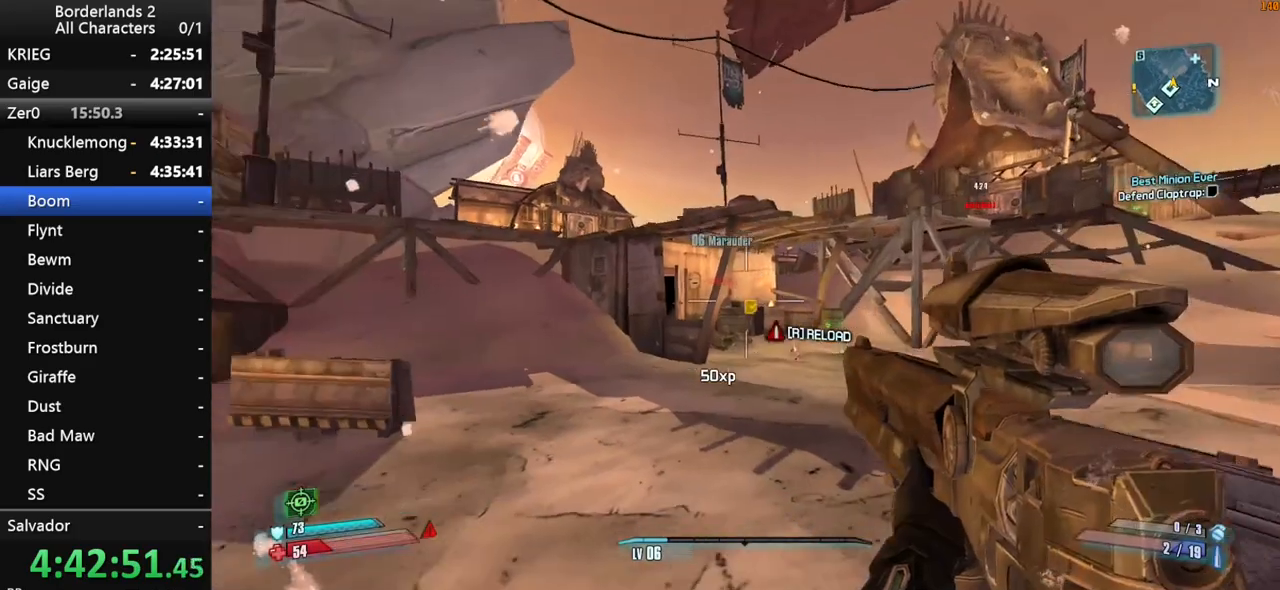
{"keys": ["w"], "mouse": [], "mouse_move": "still", "events": [[67, "shift", "down"], [117, "q", "down"], [217, "e", "down"], [217, "q", "up"], [217, "shift", "up"], [267, "e", "up"], [267, "shift", "down"], [400, "shift", "up"]]}
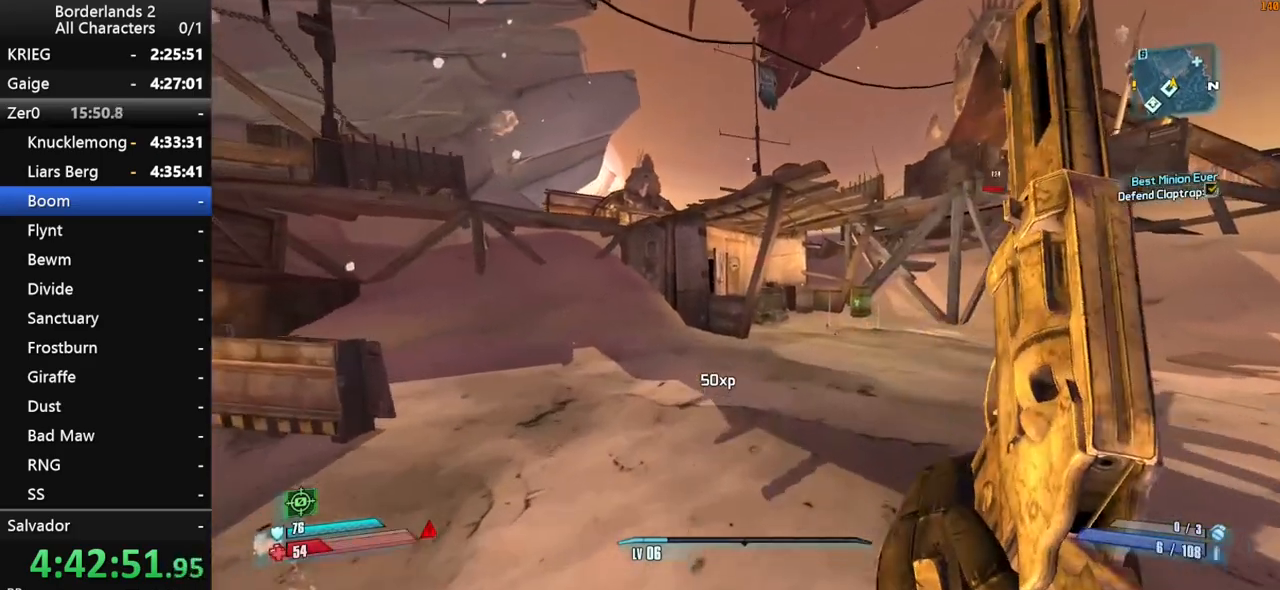
{"keys": ["w"], "mouse": [], "mouse_move": "still", "events": [[133, "q", "down"], [183, "e", "down"], [183, "q", "up"], [283, "e", "up"]]}
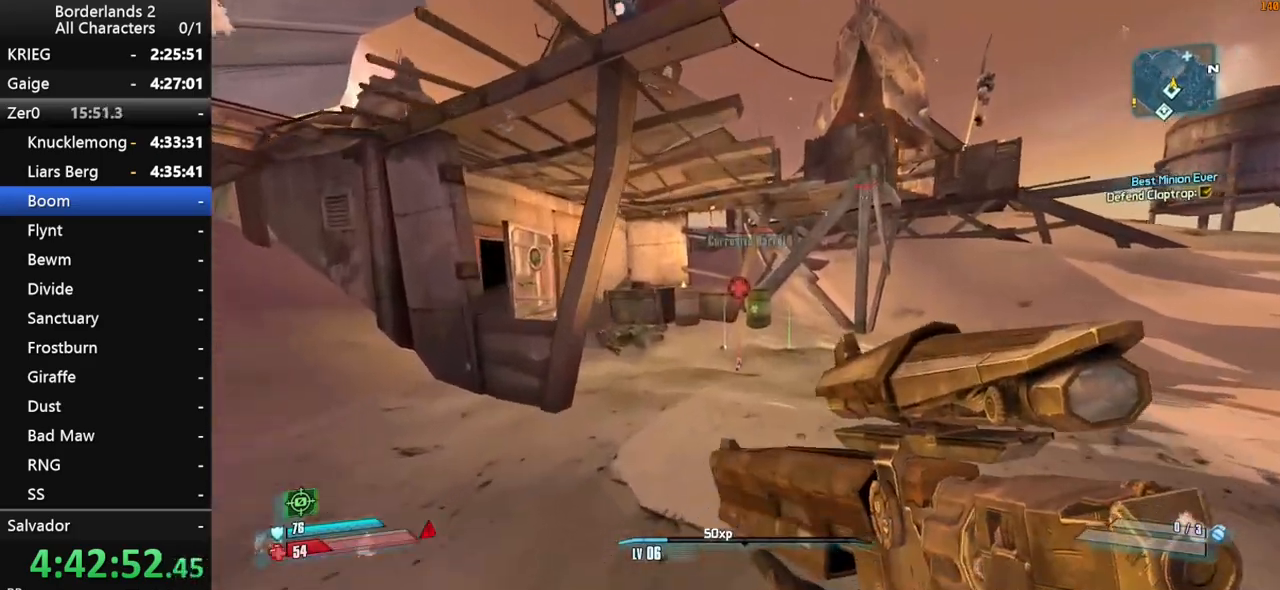
{"keys": [], "mouse": [], "mouse_move": "down-right", "events": [[483, "w", "up"]]}
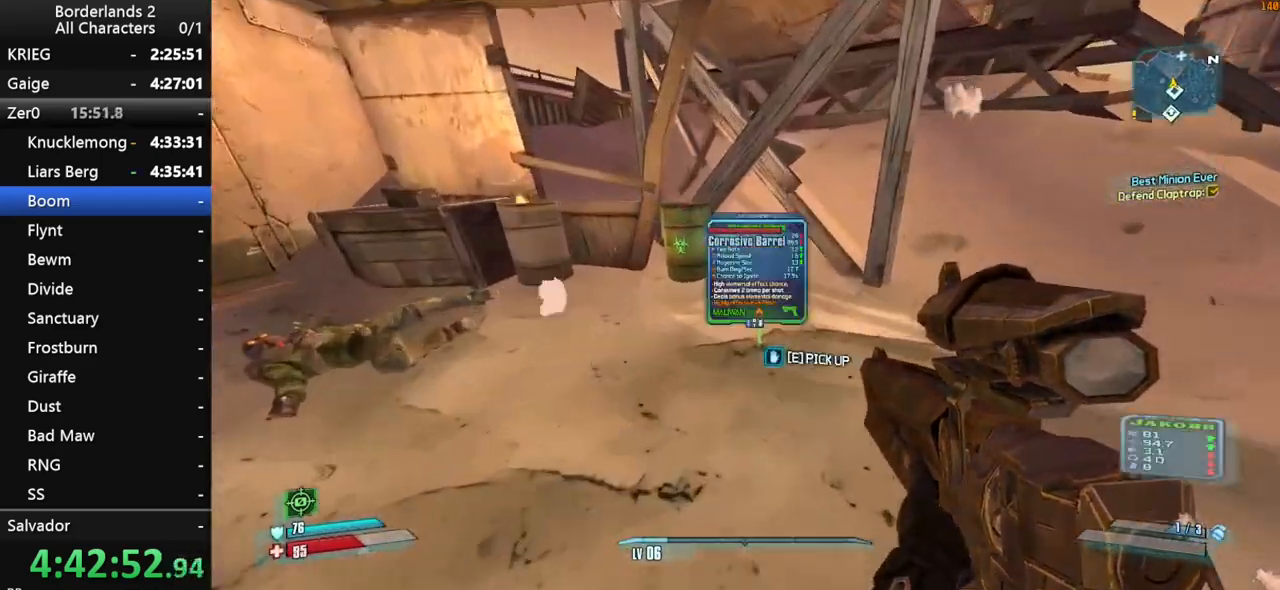
{"keys": ["a", "w"], "mouse": [], "mouse_move": "up", "events": [[83, "e", "down"], [167, "a", "down"], [167, "e", "up"], [267, "w", "down"], [317, "shift", "down"], [450, "shift", "up"]]}
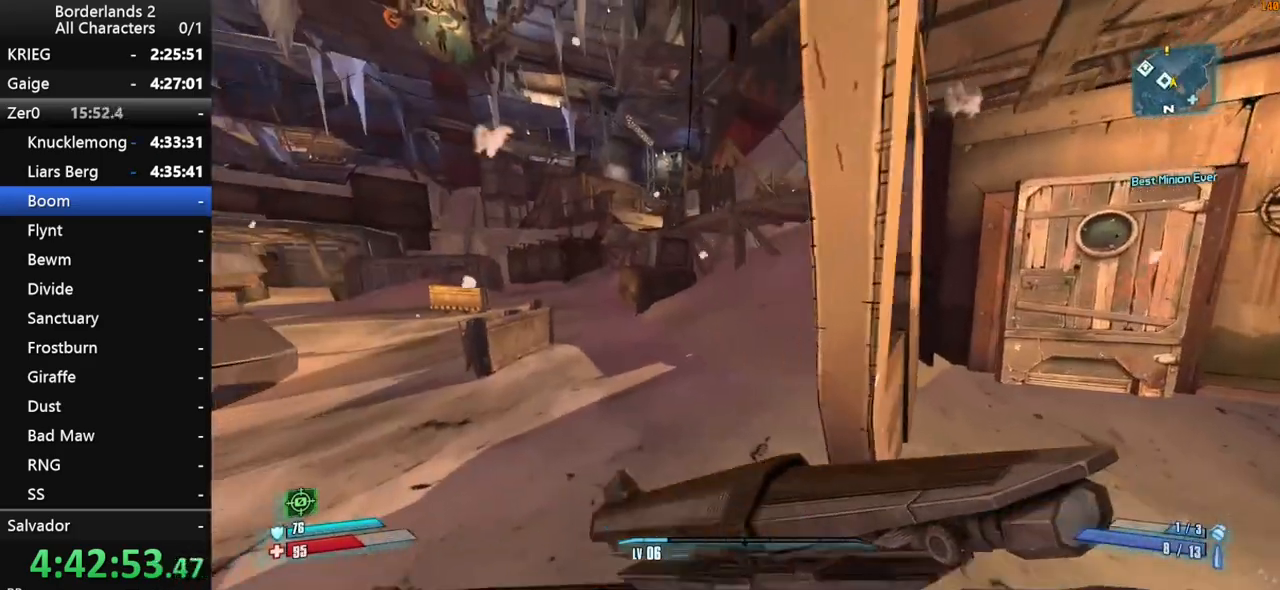
{"keys": ["space", "w"], "mouse": [], "mouse_move": "right", "events": [[183, "a", "up"], [367, "space", "down"]]}
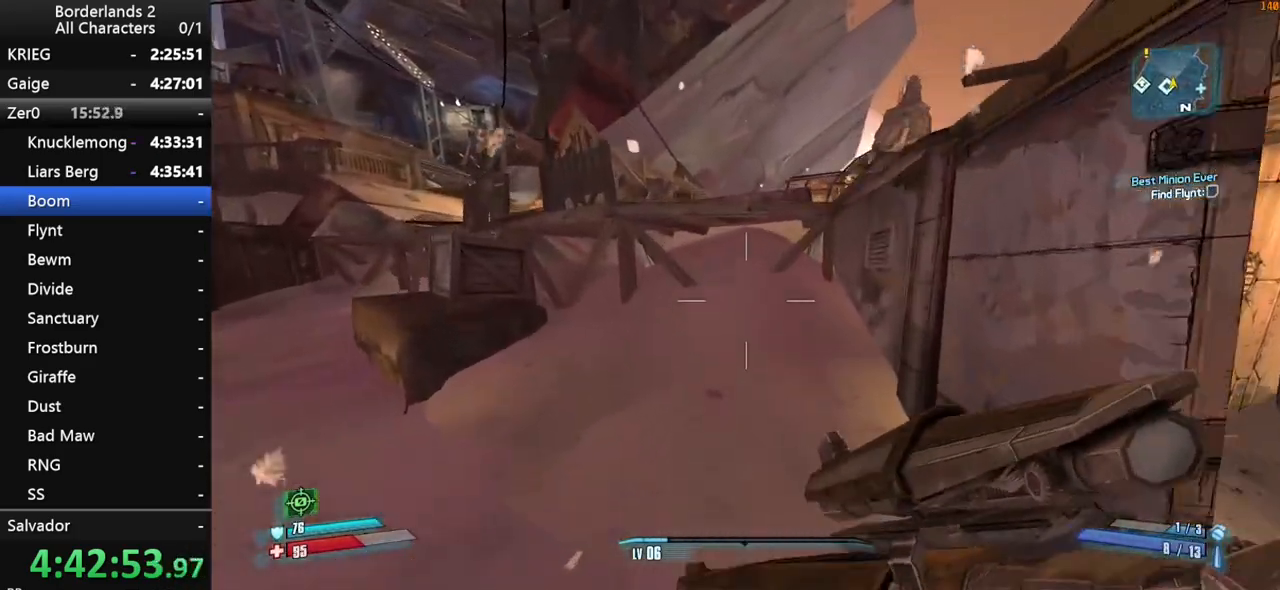
{"keys": ["d", "w"], "mouse": [], "mouse_move": "still", "events": [[150, "d", "down"], [433, "space", "up"]]}
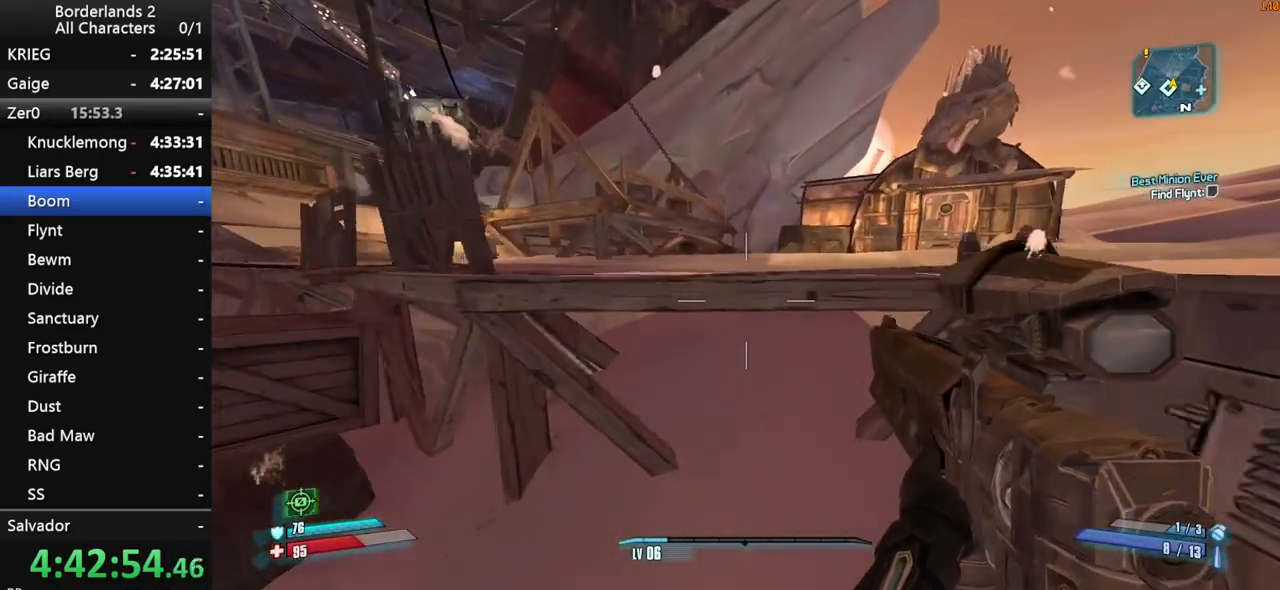
{"keys": ["space", "w"], "mouse": [], "mouse_move": "up-left", "events": [[83, "d", "up"], [317, "space", "down"]]}
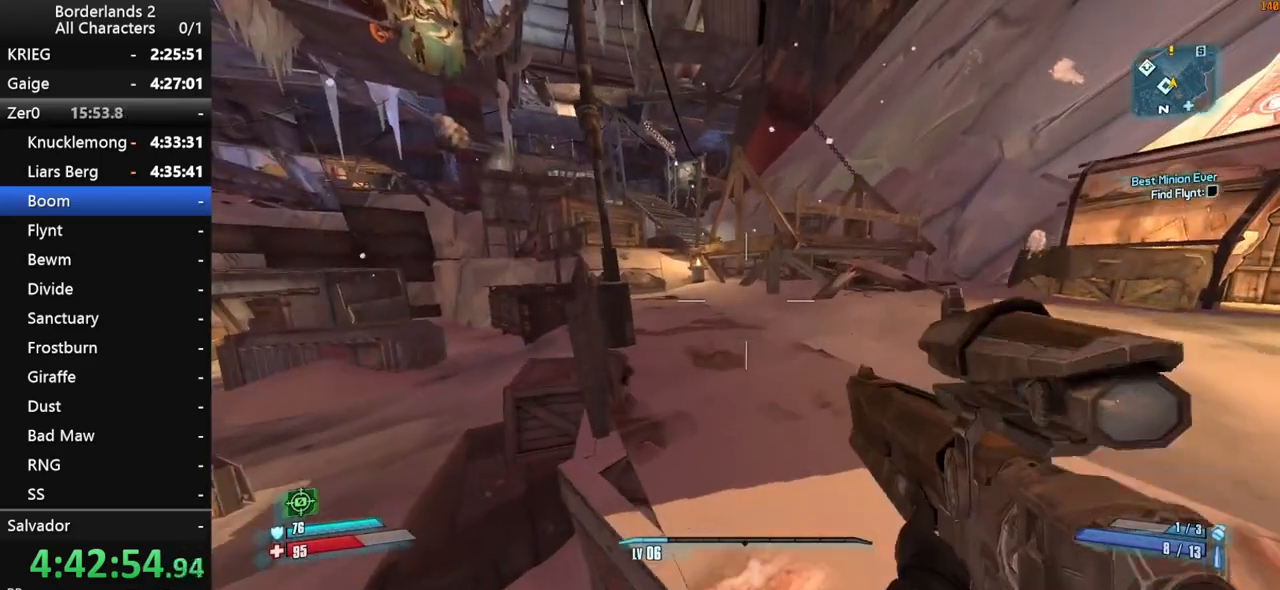
{"keys": ["w"], "mouse": [], "mouse_move": "still", "events": [[50, "space", "up"], [83, "d", "down"], [333, "d", "up"]]}
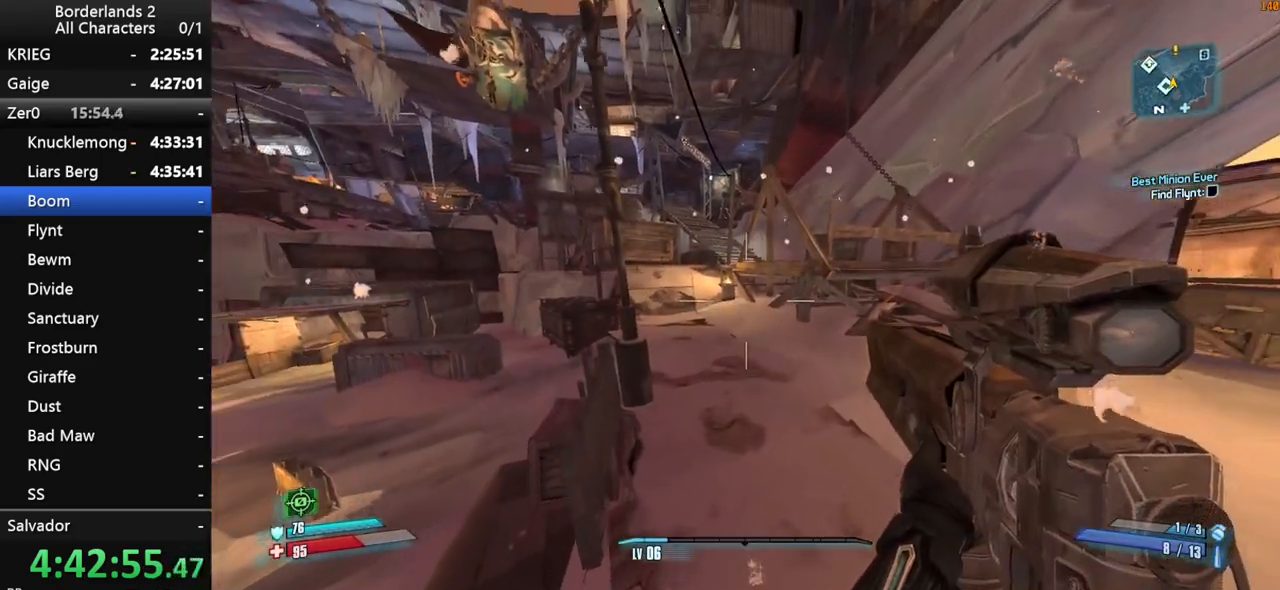
{"keys": ["space", "w"], "mouse": [], "mouse_move": "still", "events": [[433, "space", "down"]]}
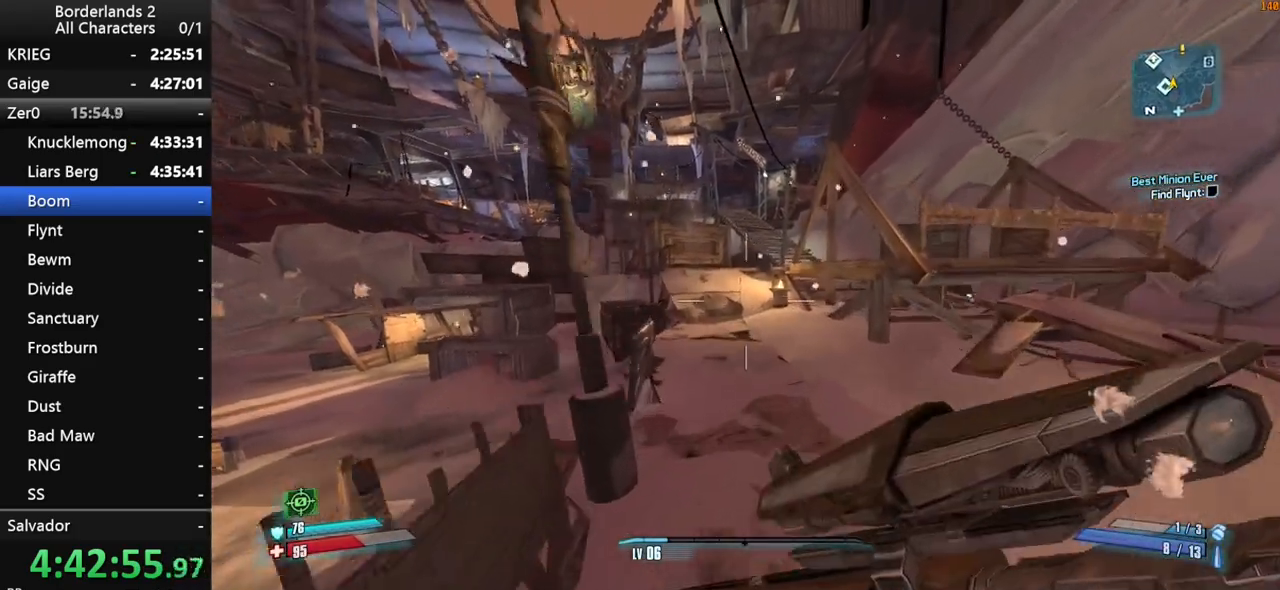
{"keys": ["w"], "mouse": [], "mouse_move": "still", "events": [[167, "space", "up"], [317, "a", "down"], [500, "a", "up"]]}
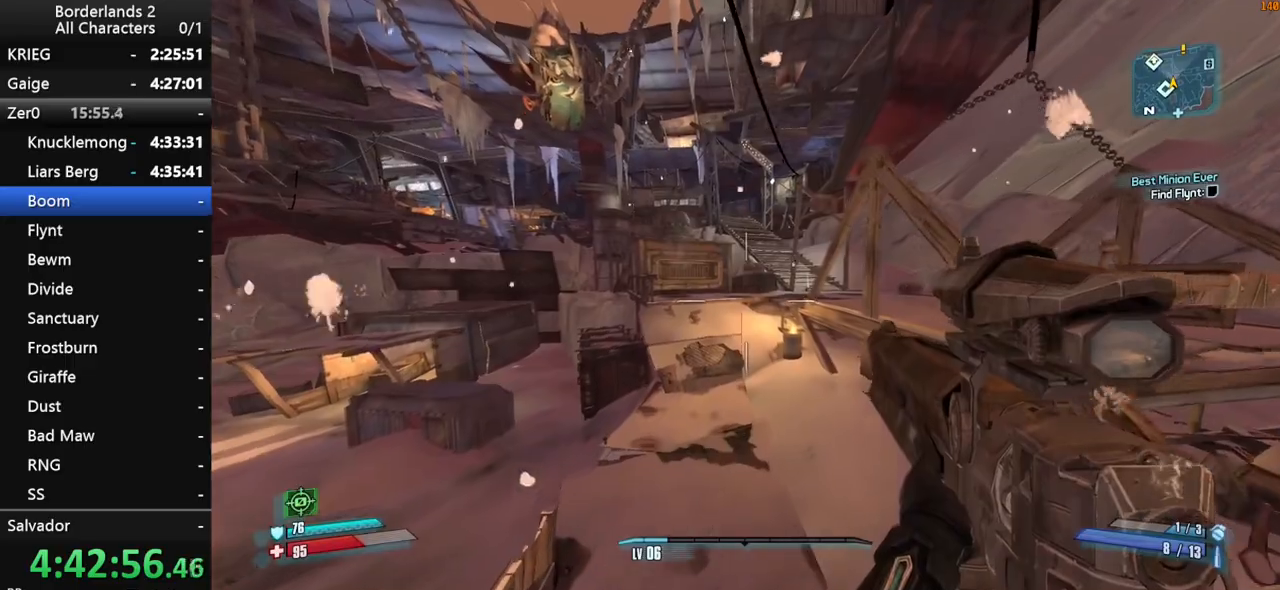
{"keys": ["w"], "mouse": [], "mouse_move": "still", "events": []}
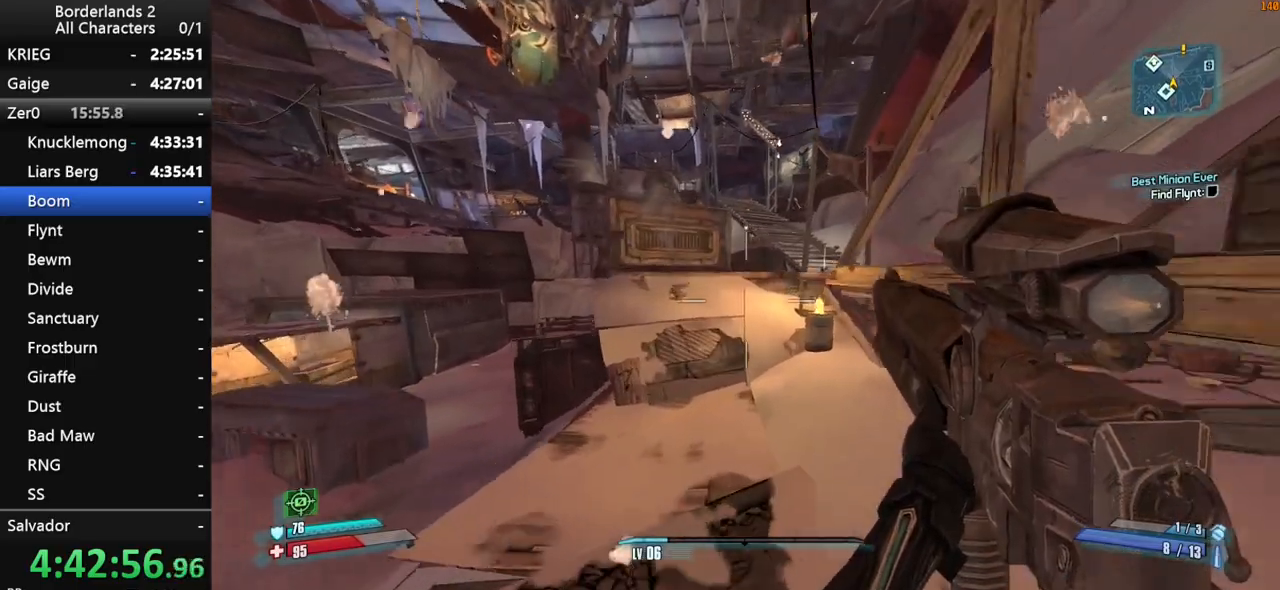
{"keys": ["space", "w"], "mouse": [], "mouse_move": "still", "events": [[17, "a", "down"], [200, "a", "up"], [250, "space", "down"], [300, "space", "up"], [433, "space", "down"]]}
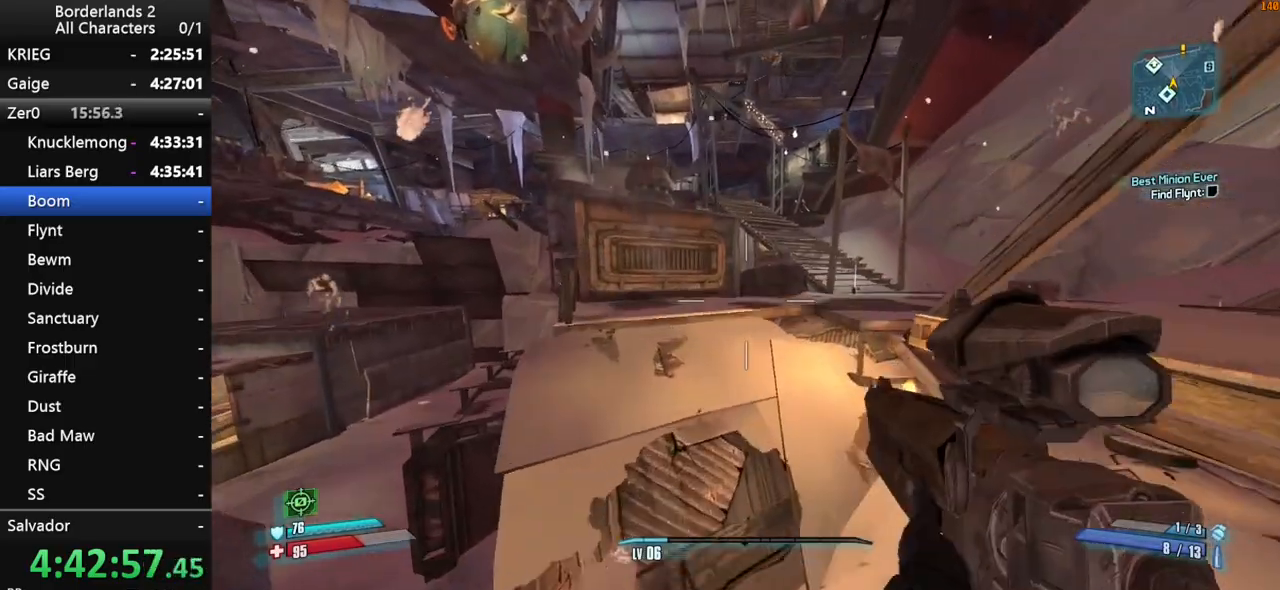
{"keys": ["d", "w"], "mouse": [], "mouse_move": "still", "events": [[83, "space", "up"], [317, "d", "down"]]}
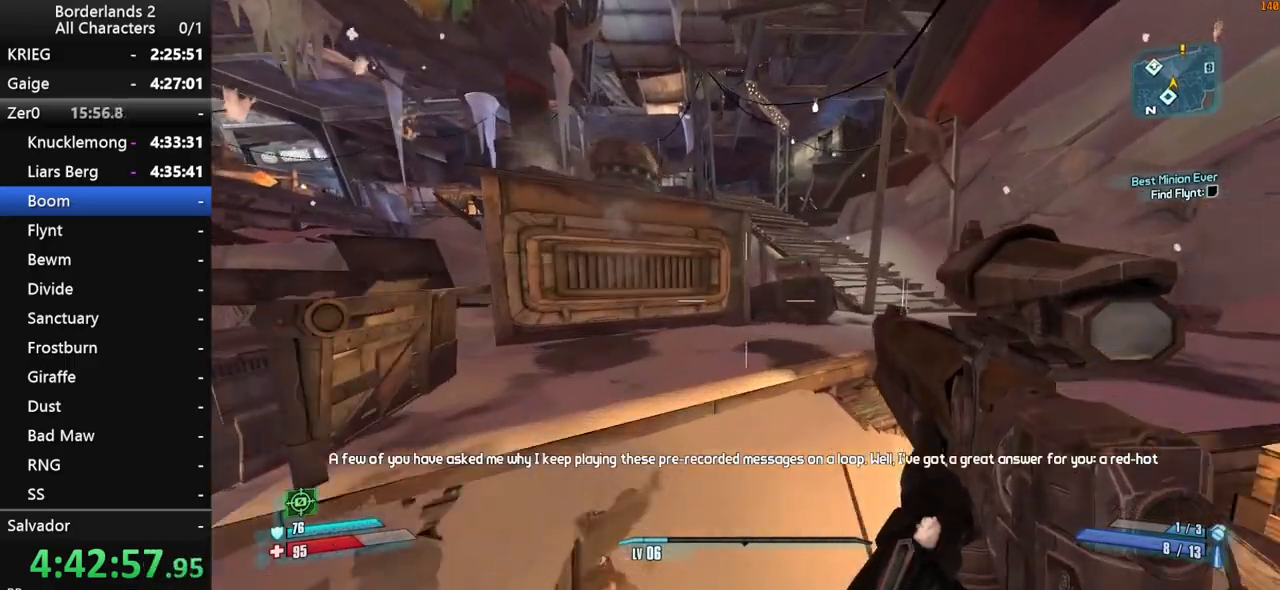
{"keys": ["d", "w"], "mouse": [], "mouse_move": "still", "events": []}
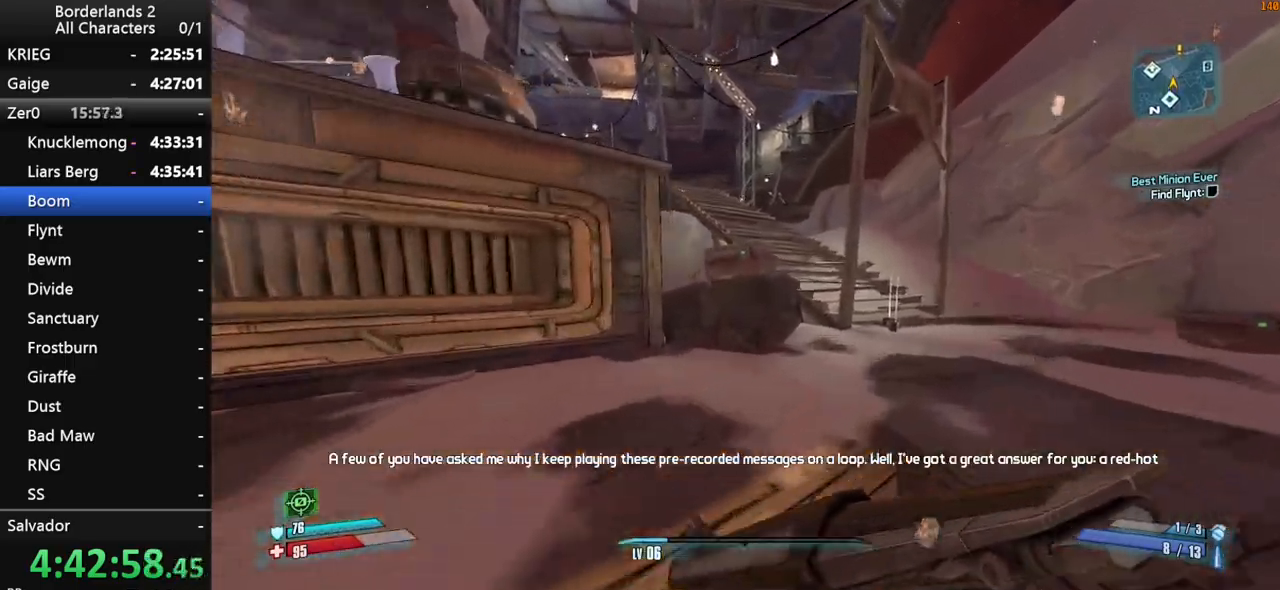
{"keys": ["space", "w"], "mouse": [], "mouse_move": "still", "events": [[250, "d", "up"], [433, "space", "down"]]}
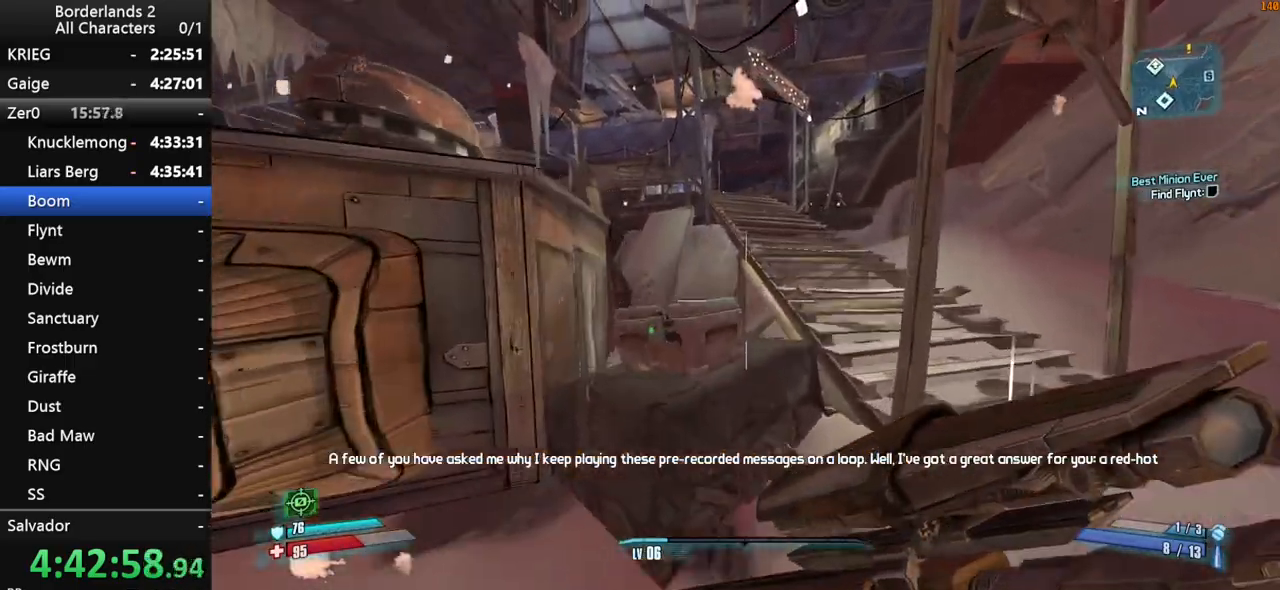
{"keys": ["w"], "mouse": [], "mouse_move": "still", "events": [[33, "space", "up"], [117, "d", "down"], [117, "space", "down"], [217, "space", "up"], [450, "d", "up"]]}
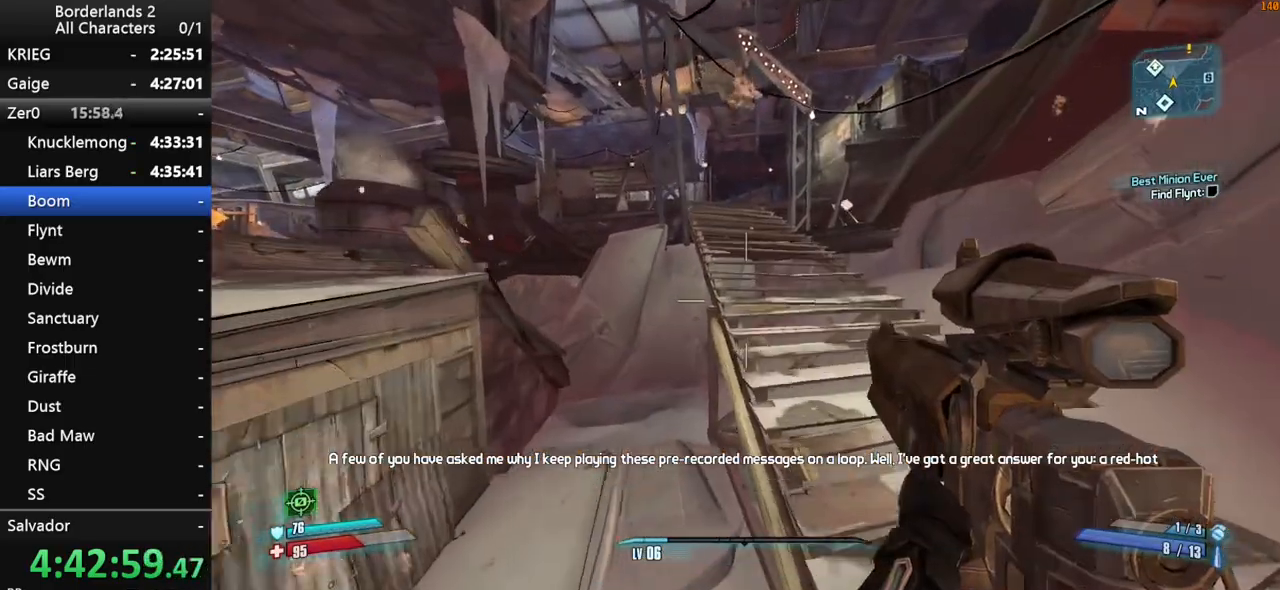
{"keys": ["w"], "mouse": [], "mouse_move": "up-left", "events": [[233, "a", "down"], [417, "a", "up"]]}
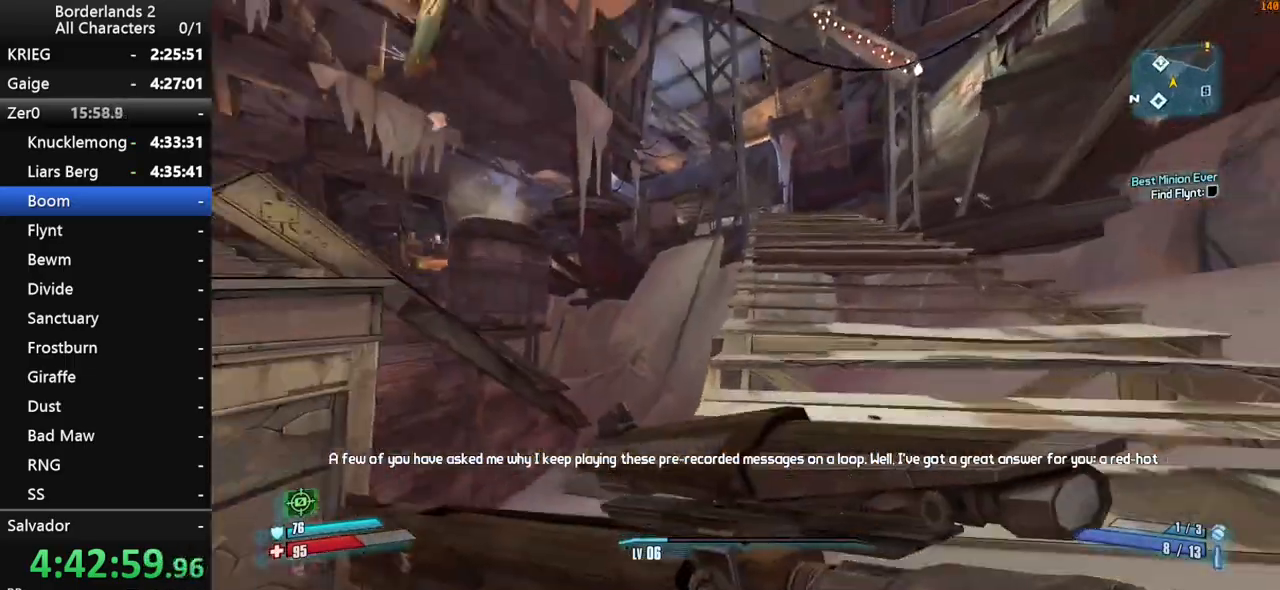
{"keys": ["d", "space", "w"], "mouse": [], "mouse_move": "right", "events": [[100, "shift", "down"], [333, "space", "down"], [433, "d", "down"], [433, "shift", "up"]]}
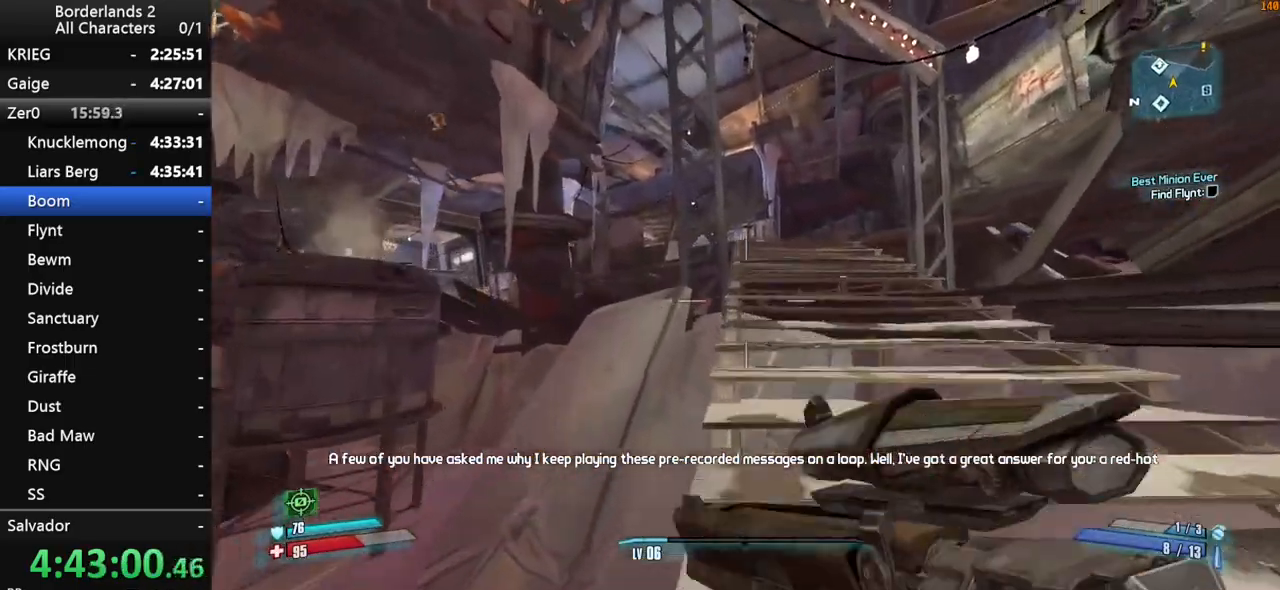
{"keys": ["1", "2", "d", "w"], "mouse": [], "mouse_move": "still", "events": [[133, "1", "down"], [133, "2", "down"], [167, "space", "up"], [350, "1", "up"], [350, "2", "up"], [450, "1", "down"], [500, "2", "down"]]}
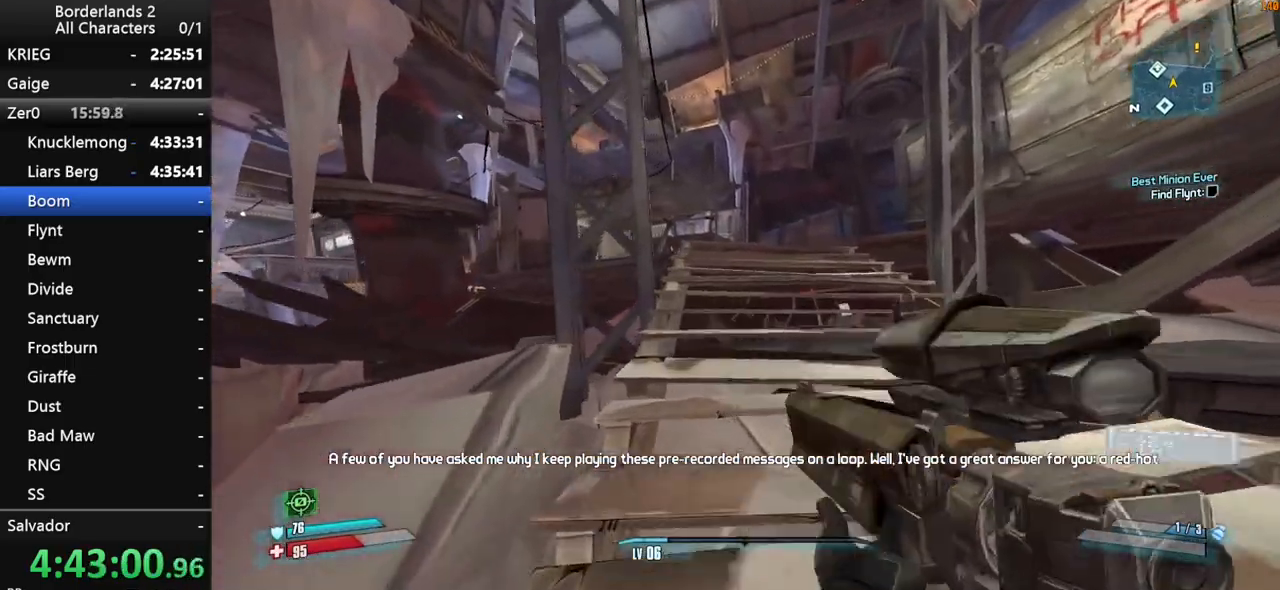
{"keys": ["space", "w"], "mouse": [], "mouse_move": "left", "events": [[83, "1", "up"], [83, "2", "up"], [133, "d", "up"], [183, "1", "down"], [183, "2", "down"], [283, "1", "up"], [283, "2", "up"], [333, "space", "down"], [367, "1", "down"], [367, "2", "down"], [467, "1", "up"], [467, "2", "up"]]}